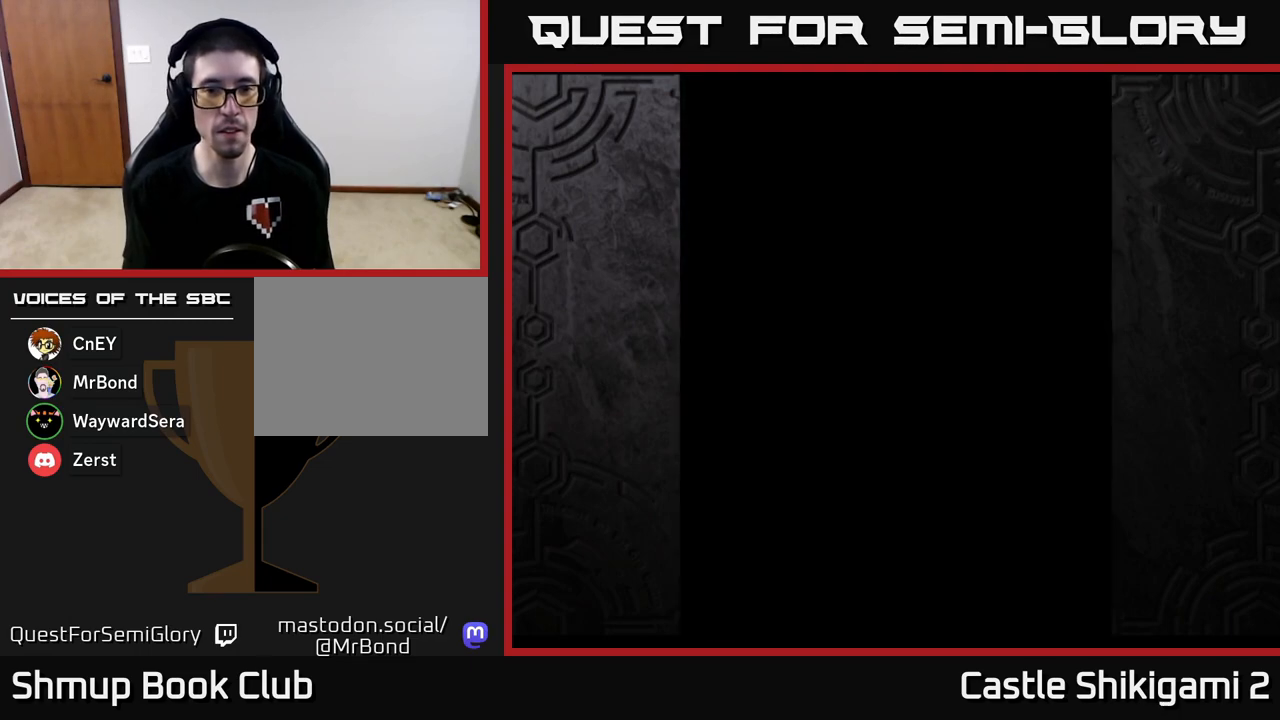
Gameplay with a controller (Xbox layout); each line is a JSON object with the inputs held at the frame after it. "events" lists button and stick changes between this image and that frame as [ms after this image, input, new state], when the widget could be followed in between. Not read: right_stick.
{"buttons": ["A"], "left_stick": "center", "events": [[100, "A", "up"], [217, "START", "down"], [367, "START", "up"], [450, "A", "down"]]}
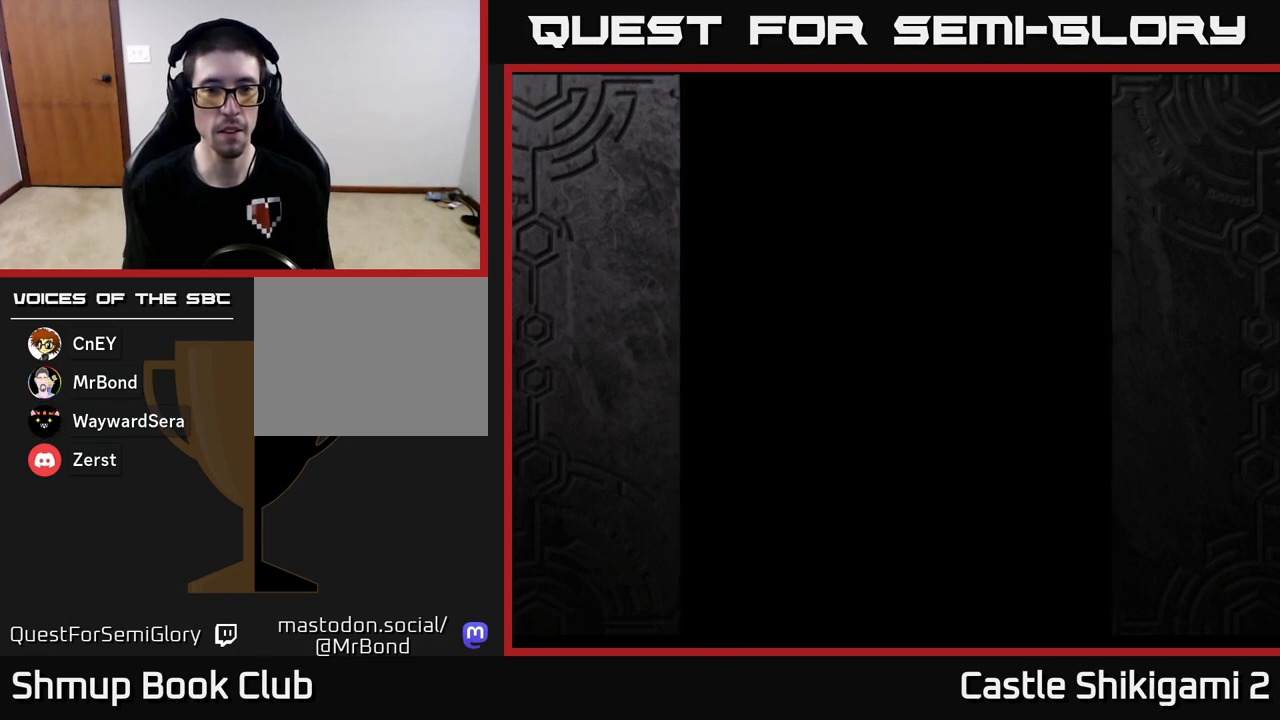
{"buttons": ["A"], "left_stick": "center", "events": [[117, "A", "up"], [183, "START", "down"], [350, "START", "up"], [433, "A", "down"]]}
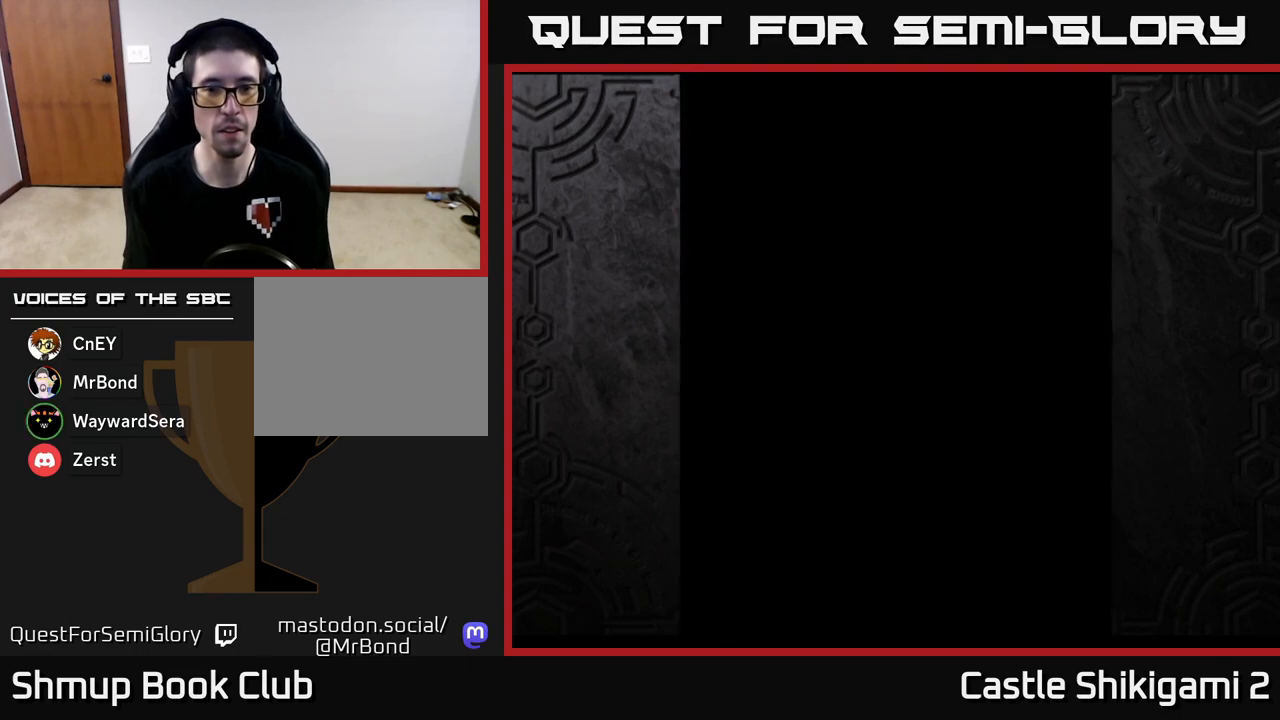
{"buttons": ["A"], "left_stick": "center", "events": [[100, "A", "up"], [167, "START", "down"], [317, "START", "up"], [417, "A", "down"]]}
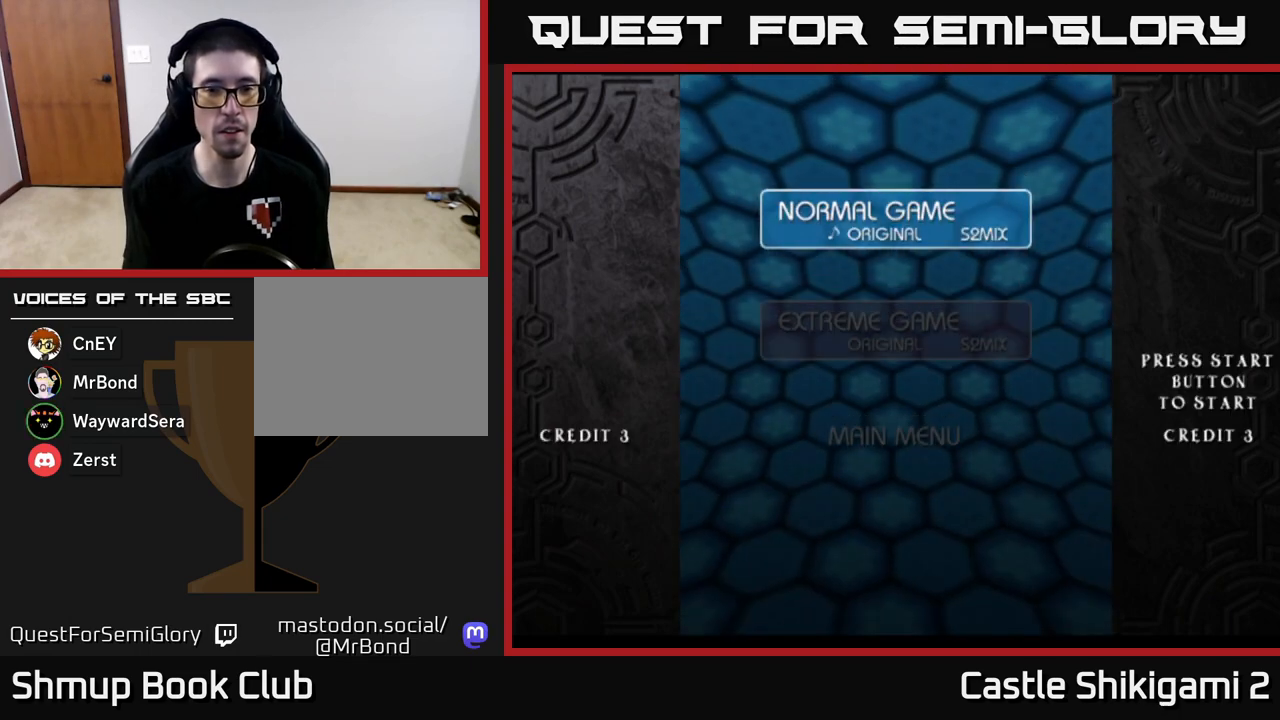
{"buttons": ["A"], "left_stick": "center", "events": [[83, "A", "up"], [167, "START", "down"], [333, "START", "up"], [433, "A", "down"]]}
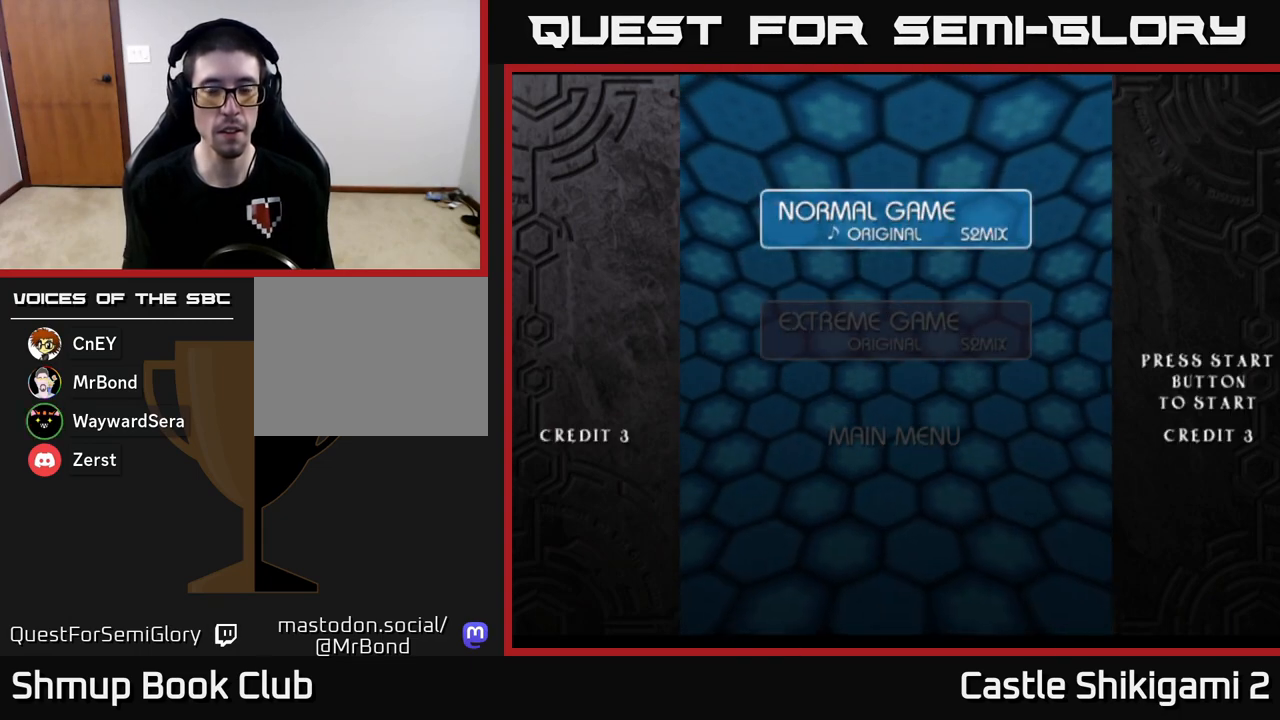
{"buttons": ["A"], "left_stick": "center", "events": [[83, "A", "up"], [150, "START", "down"], [333, "START", "up"], [400, "A", "down"]]}
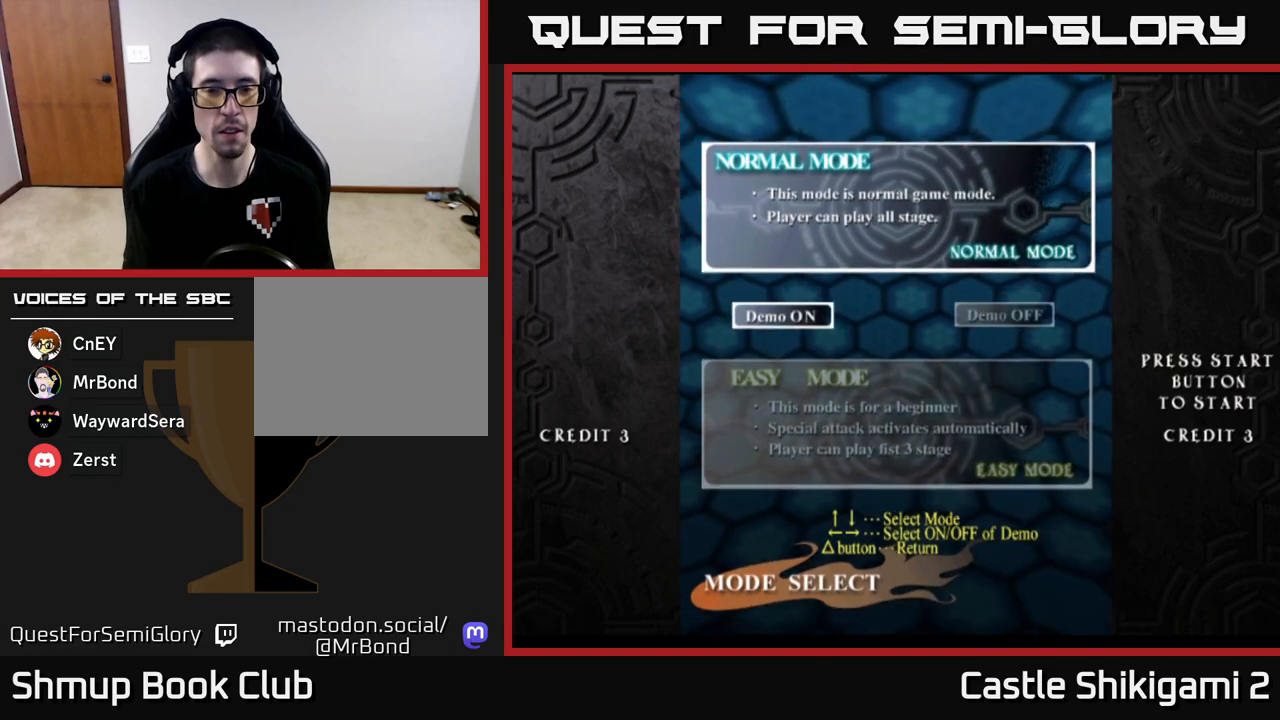
{"buttons": ["A"], "left_stick": "center", "events": [[67, "A", "up"], [67, "X", "down"], [83, "X", "up"], [117, "START", "down"], [317, "START", "up"], [417, "A", "down"]]}
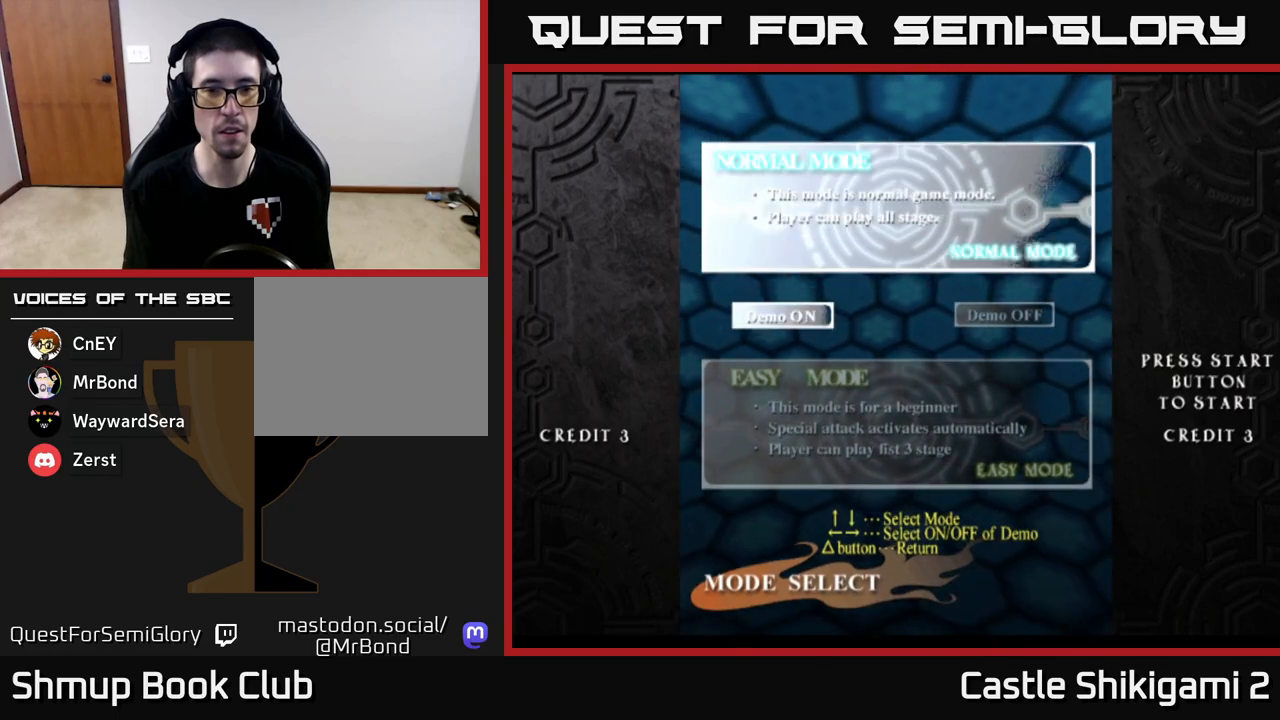
{"buttons": ["A"], "left_stick": "center", "events": [[83, "A", "up"], [167, "START", "down"], [350, "START", "up"], [433, "A", "down"]]}
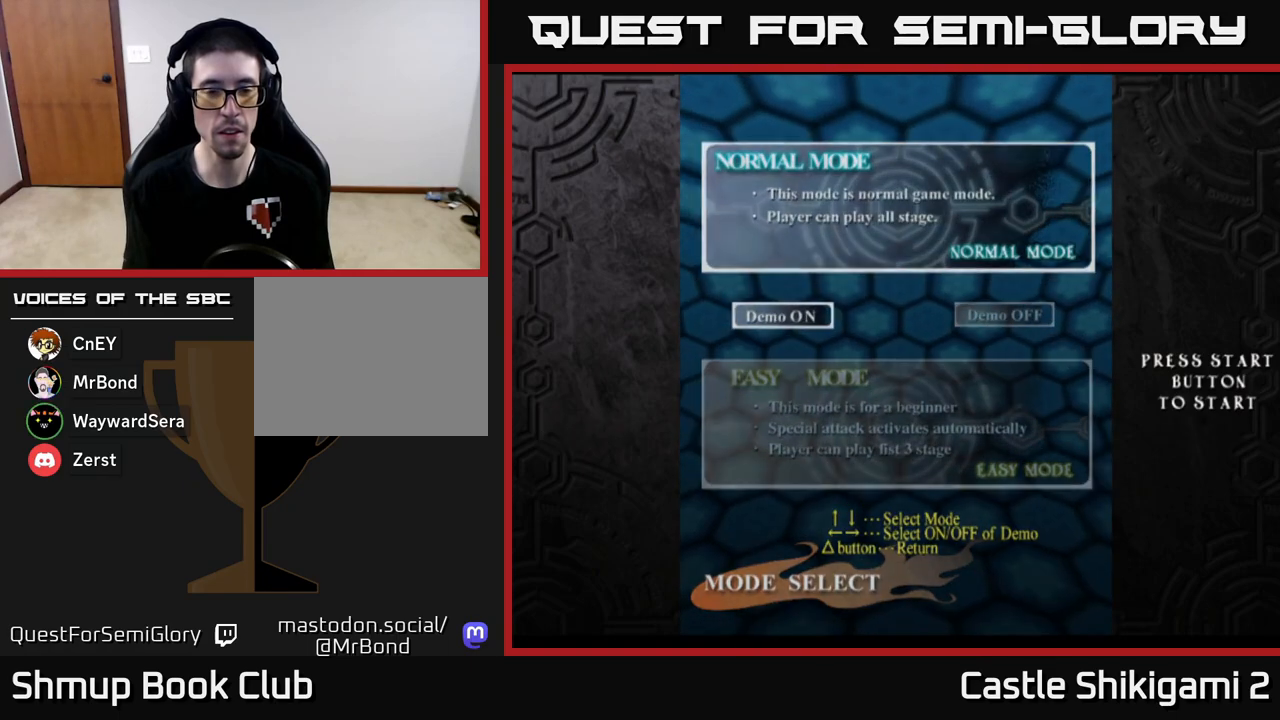
{"buttons": ["A"], "left_stick": "center", "events": [[100, "A", "up"], [167, "START", "down"], [383, "START", "up"], [450, "A", "down"]]}
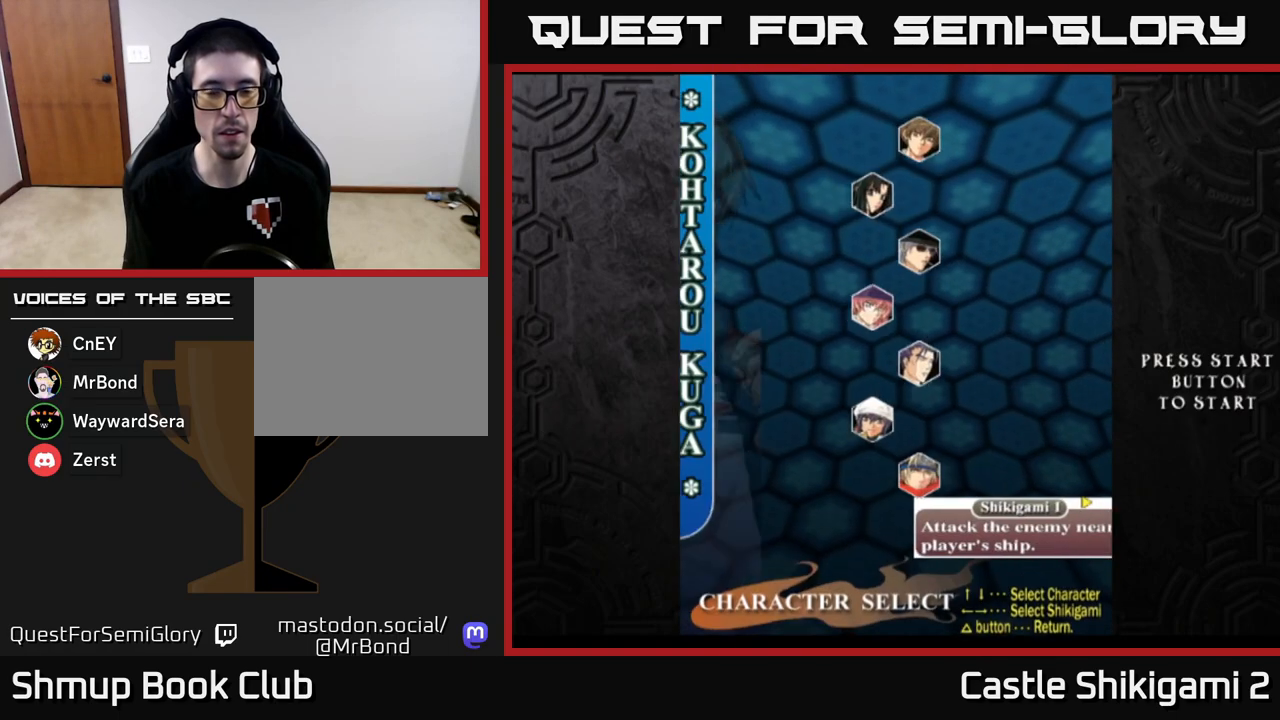
{"buttons": ["A"], "left_stick": "center", "events": [[133, "A", "up"], [200, "START", "down"], [367, "START", "up"], [450, "A", "down"]]}
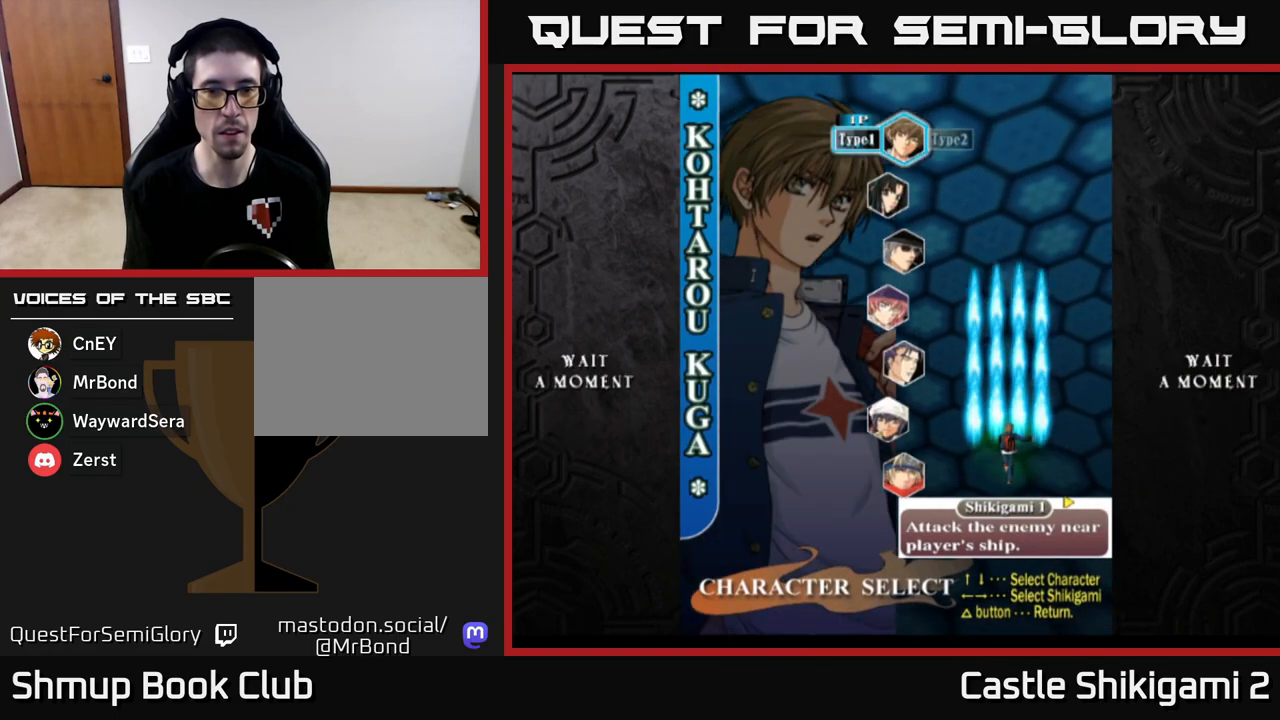
{"buttons": [], "left_stick": "center", "events": [[150, "A", "up"], [300, "START", "down"], [450, "START", "up"]]}
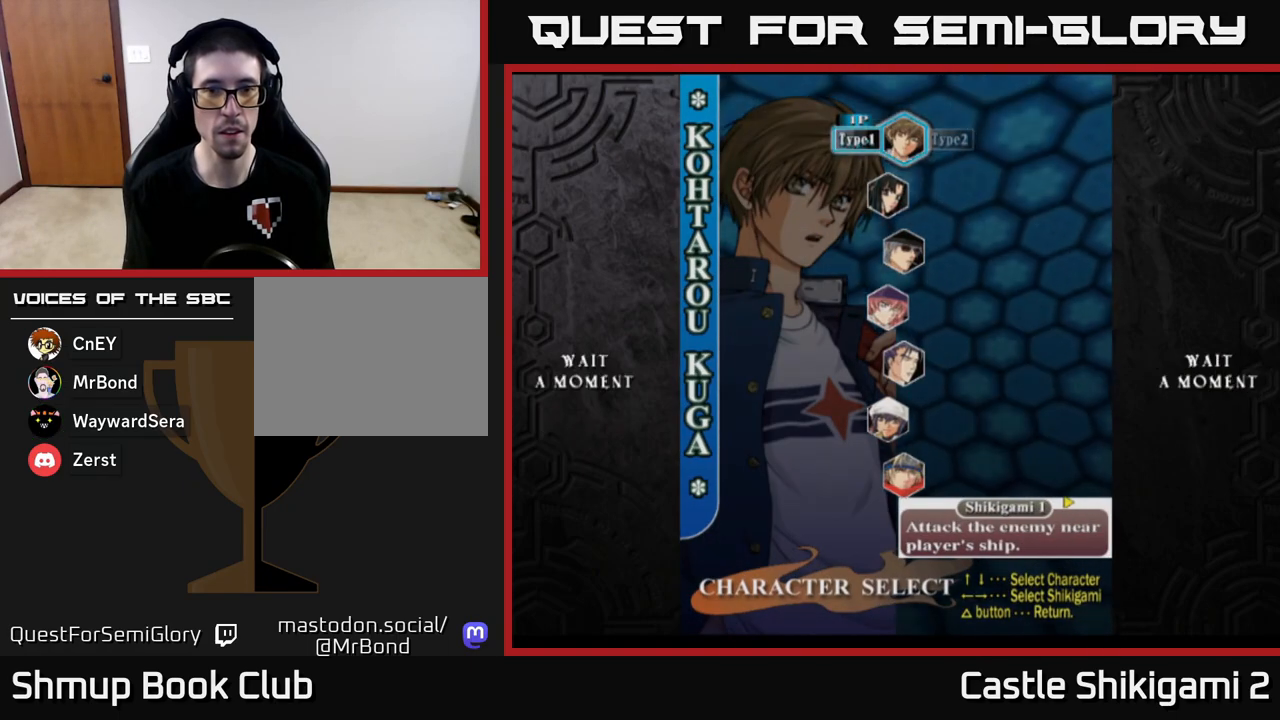
{"buttons": [], "left_stick": "center", "events": [[33, "A", "down"], [200, "A", "up"], [250, "START", "down"], [450, "START", "up"]]}
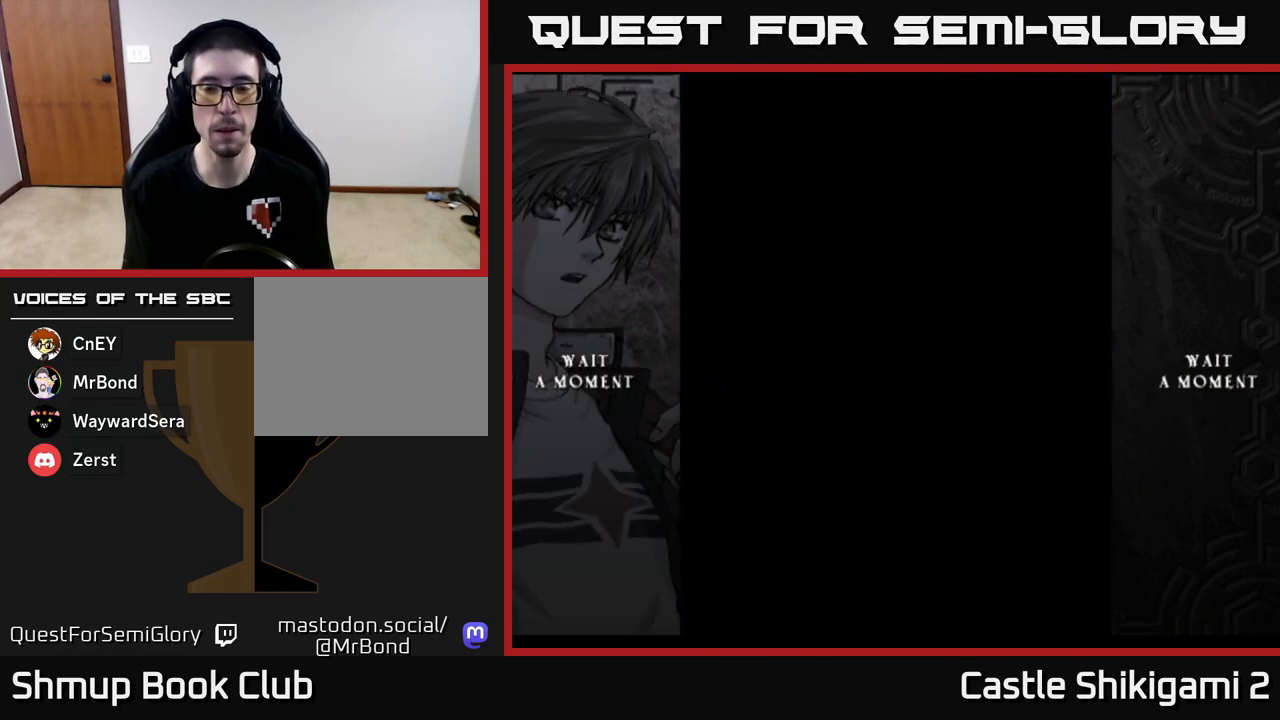
{"buttons": [], "left_stick": "center", "events": [[33, "A", "down"], [183, "X", "down"], [200, "A", "up"], [217, "X", "up"], [233, "START", "down"], [467, "START", "up"]]}
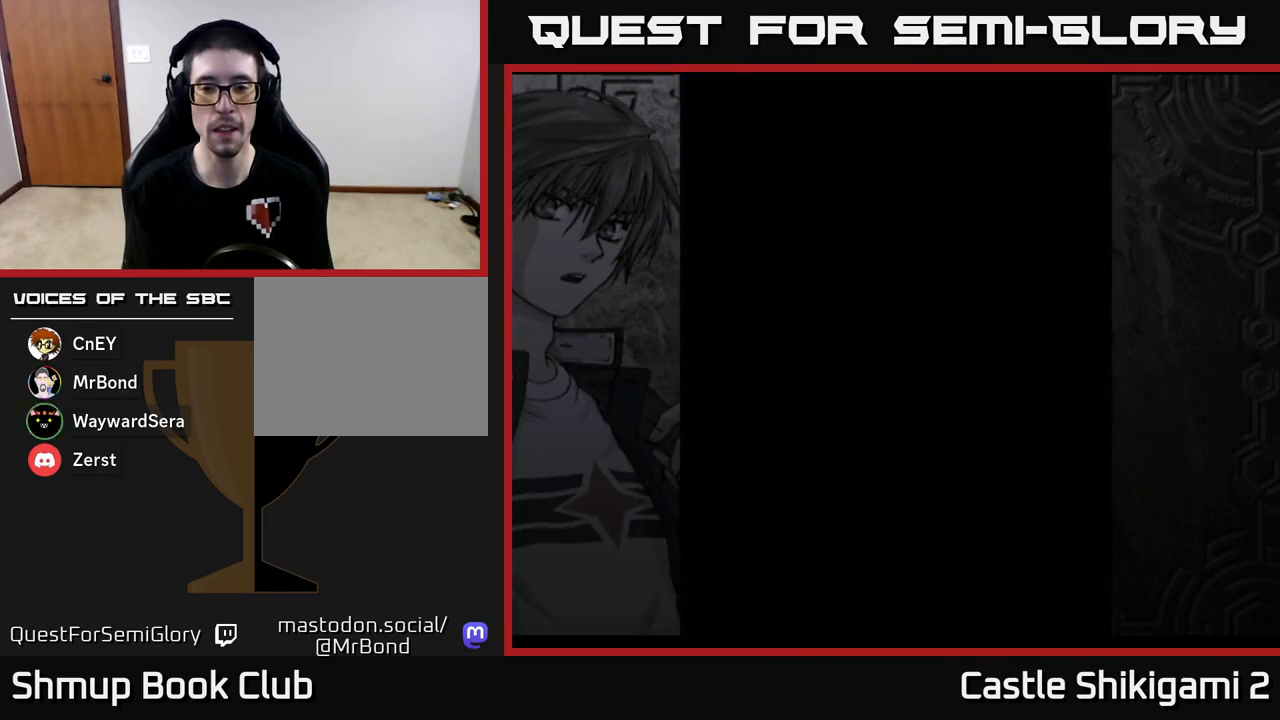
{"buttons": [], "left_stick": "center", "events": [[33, "A", "down"], [167, "A", "up"], [217, "START", "down"], [450, "START", "up"]]}
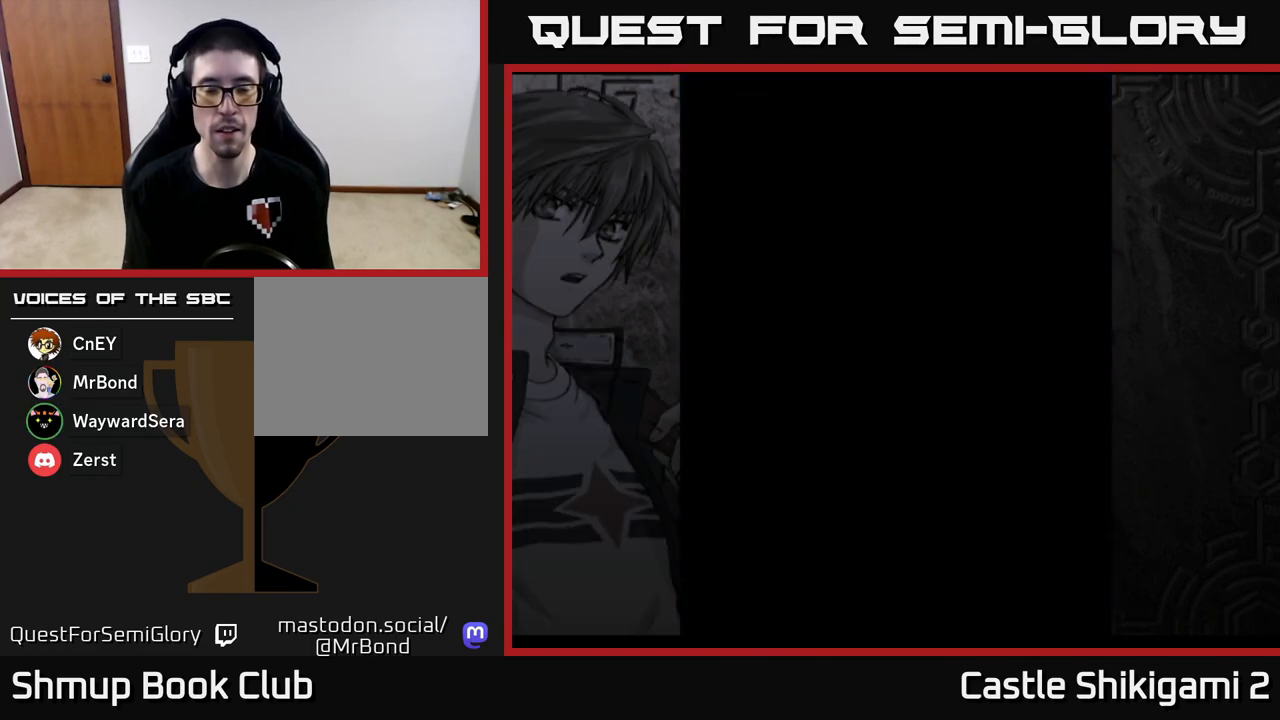
{"buttons": [], "left_stick": "center", "events": [[50, "A", "down"], [167, "A", "up"]]}
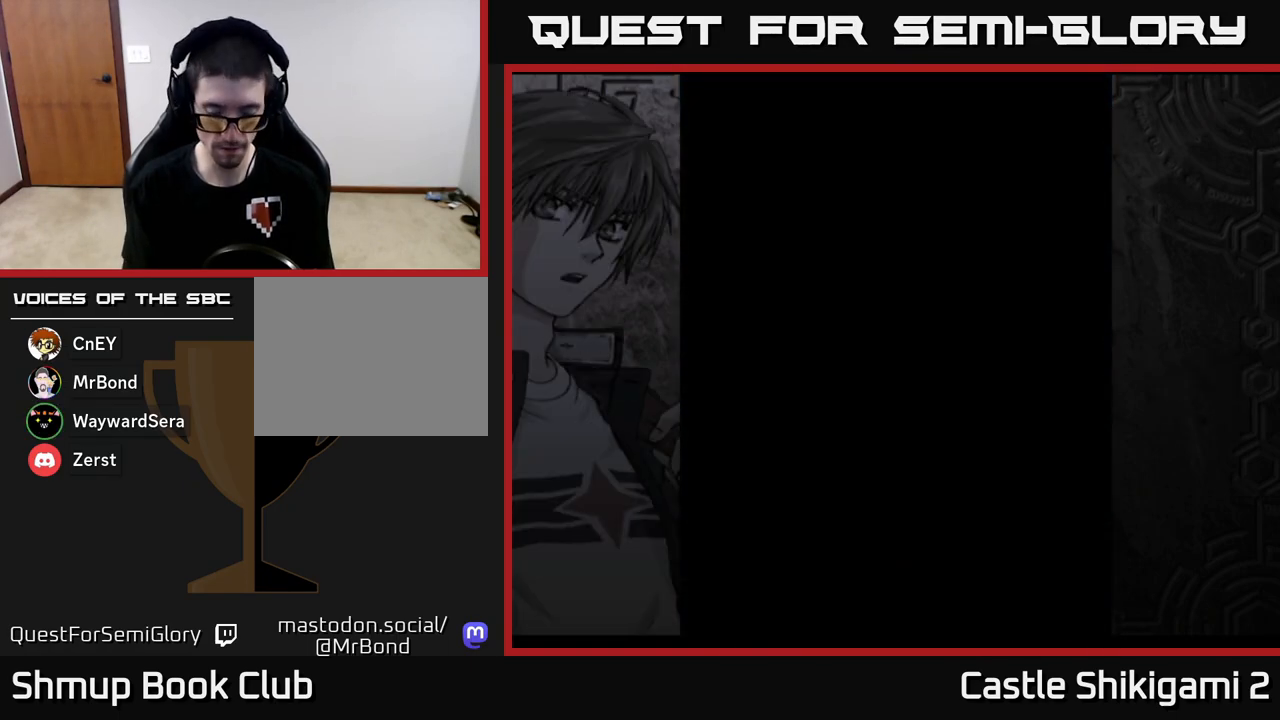
{"buttons": [], "left_stick": "center", "events": []}
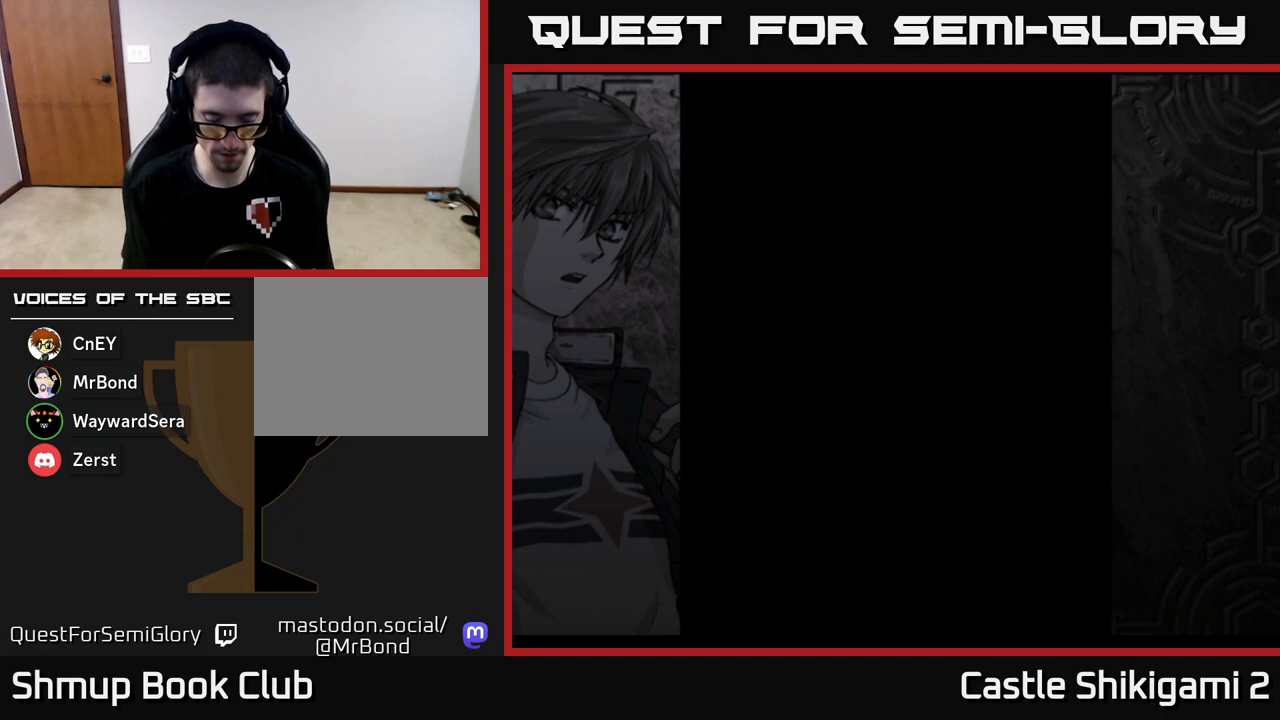
{"buttons": [], "left_stick": "center", "events": []}
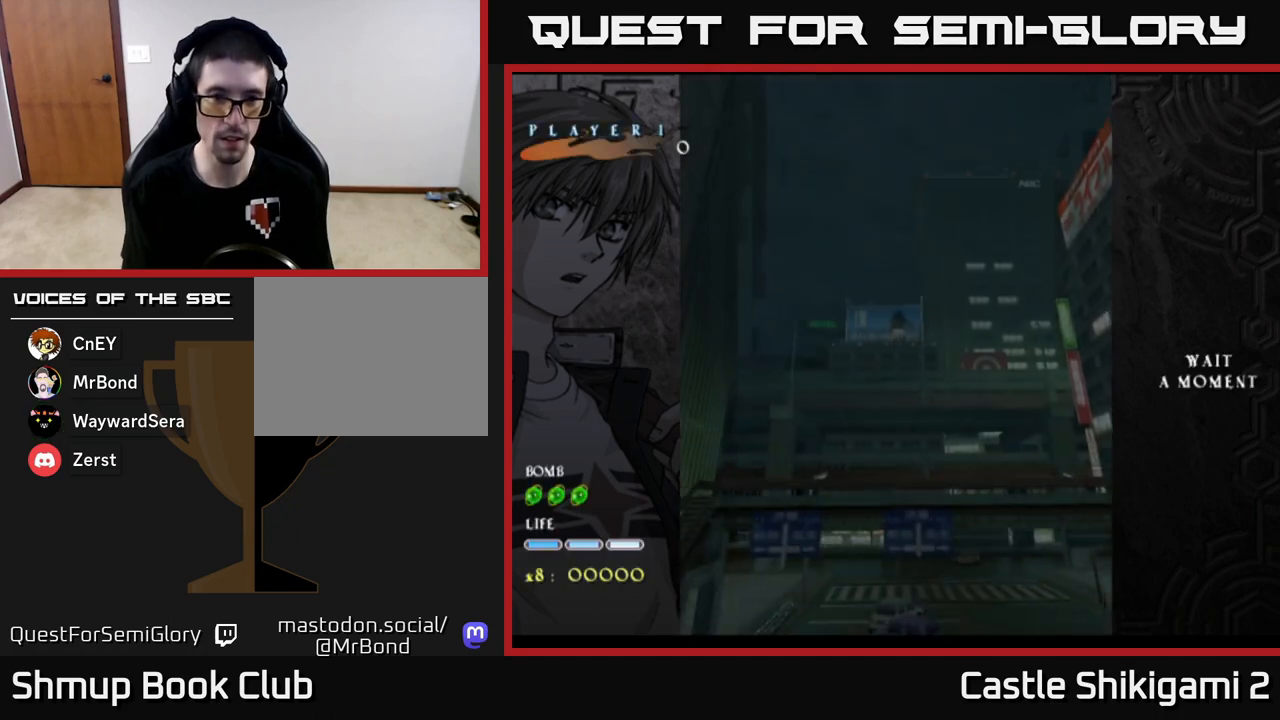
{"buttons": [], "left_stick": "center", "events": []}
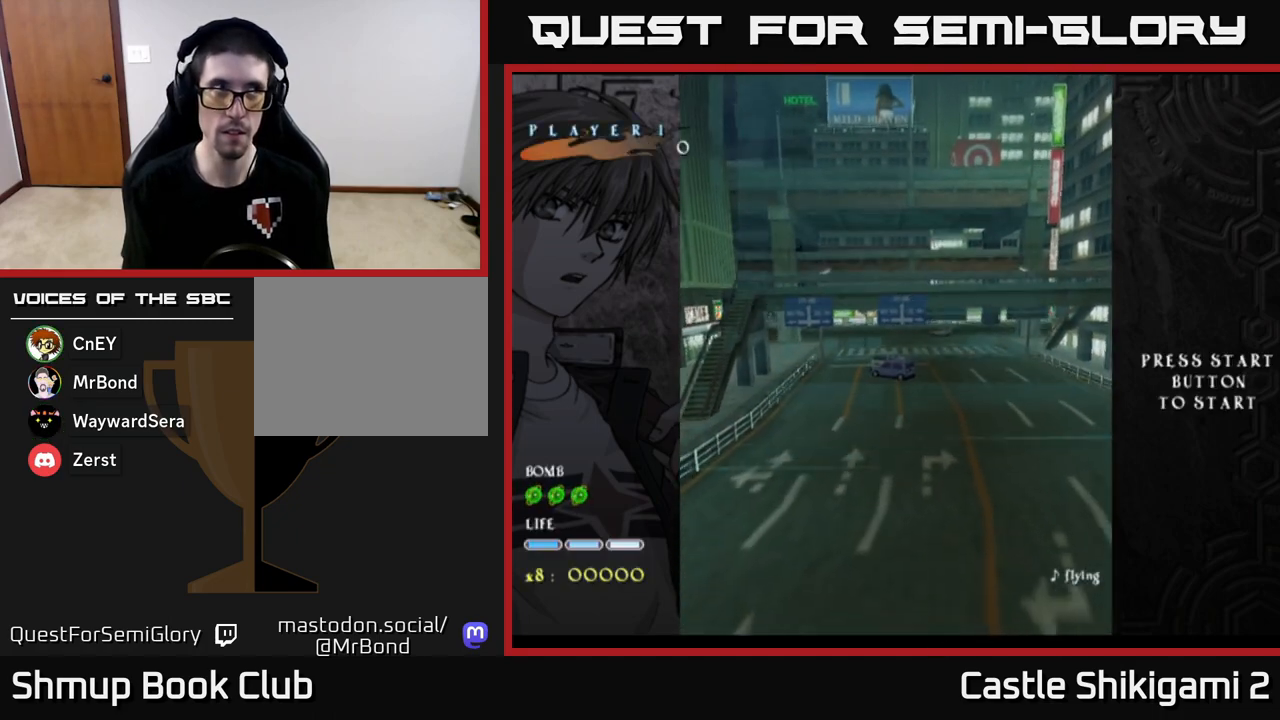
{"buttons": [], "left_stick": "center", "events": []}
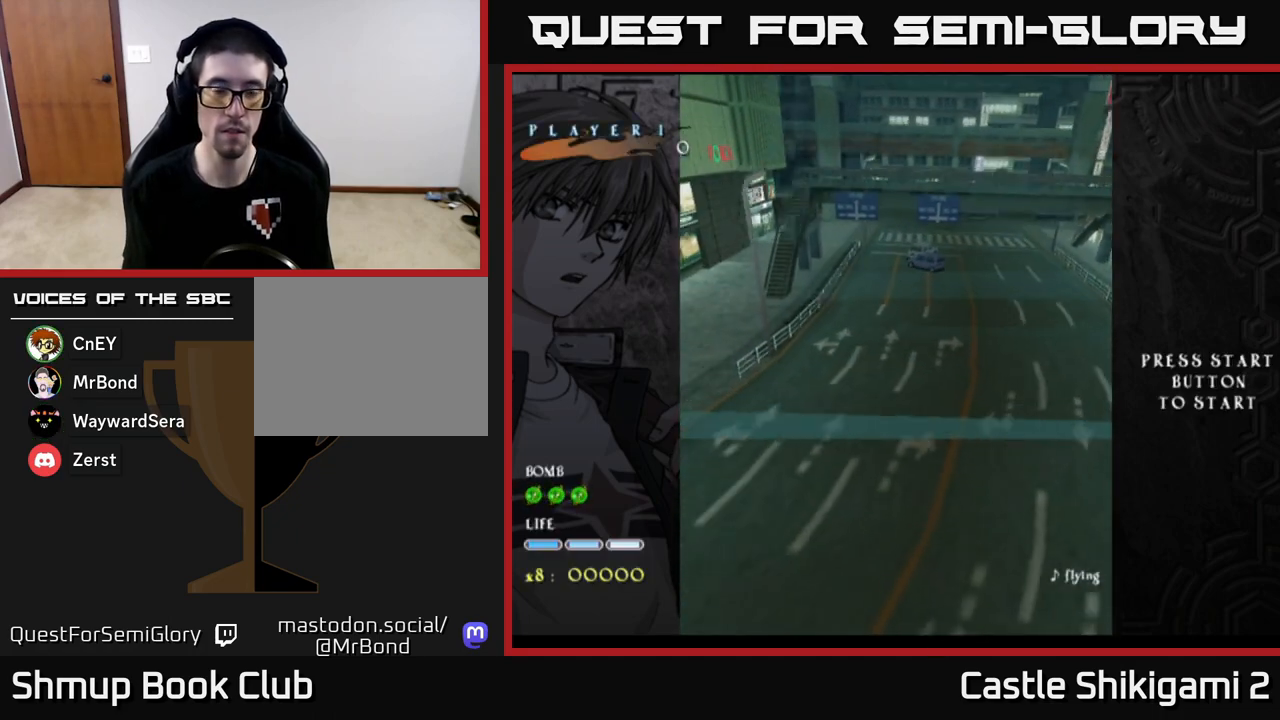
{"buttons": [], "left_stick": "center", "events": []}
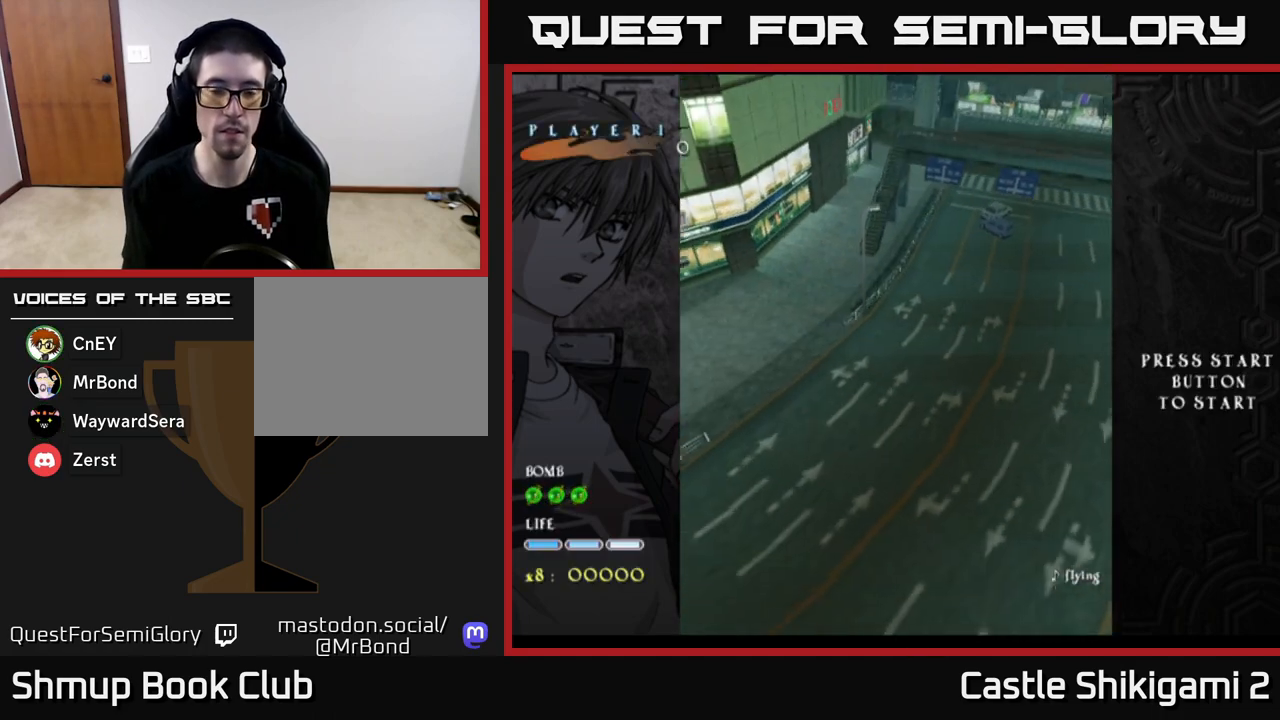
{"buttons": [], "left_stick": "center", "events": []}
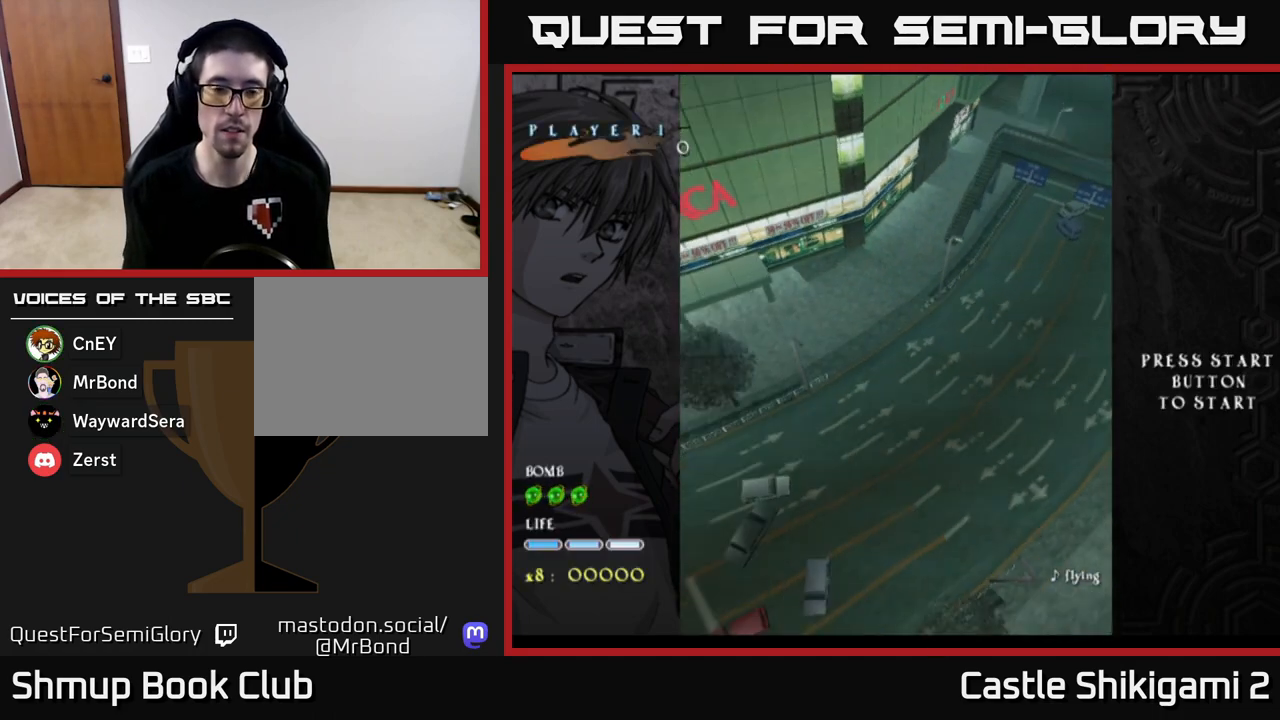
{"buttons": [], "left_stick": "center", "events": []}
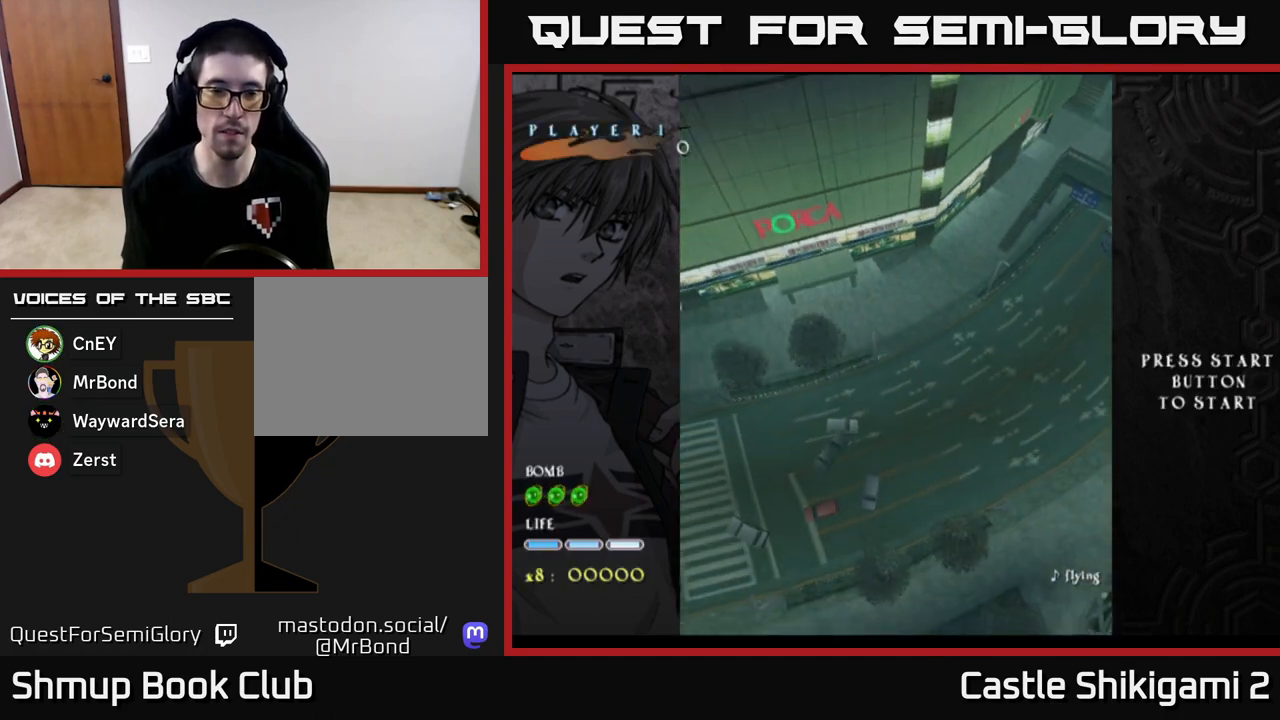
{"buttons": [], "left_stick": "center", "events": []}
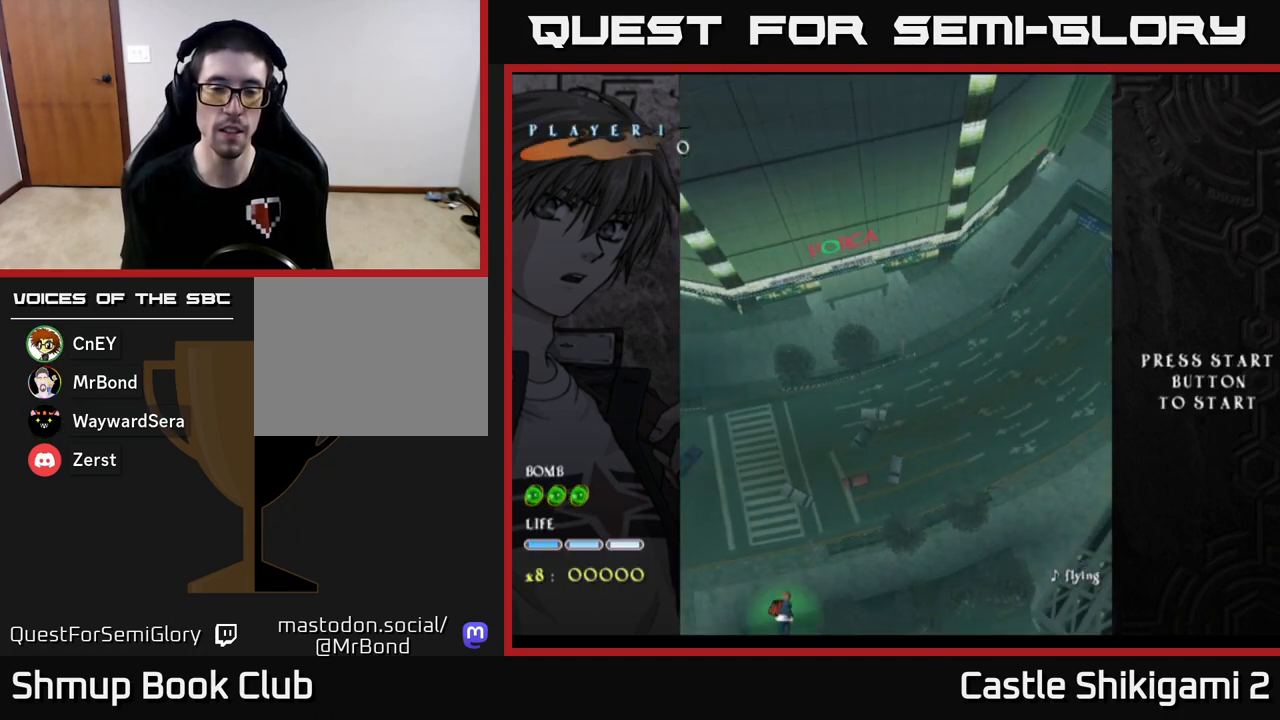
{"buttons": [], "left_stick": "center", "events": []}
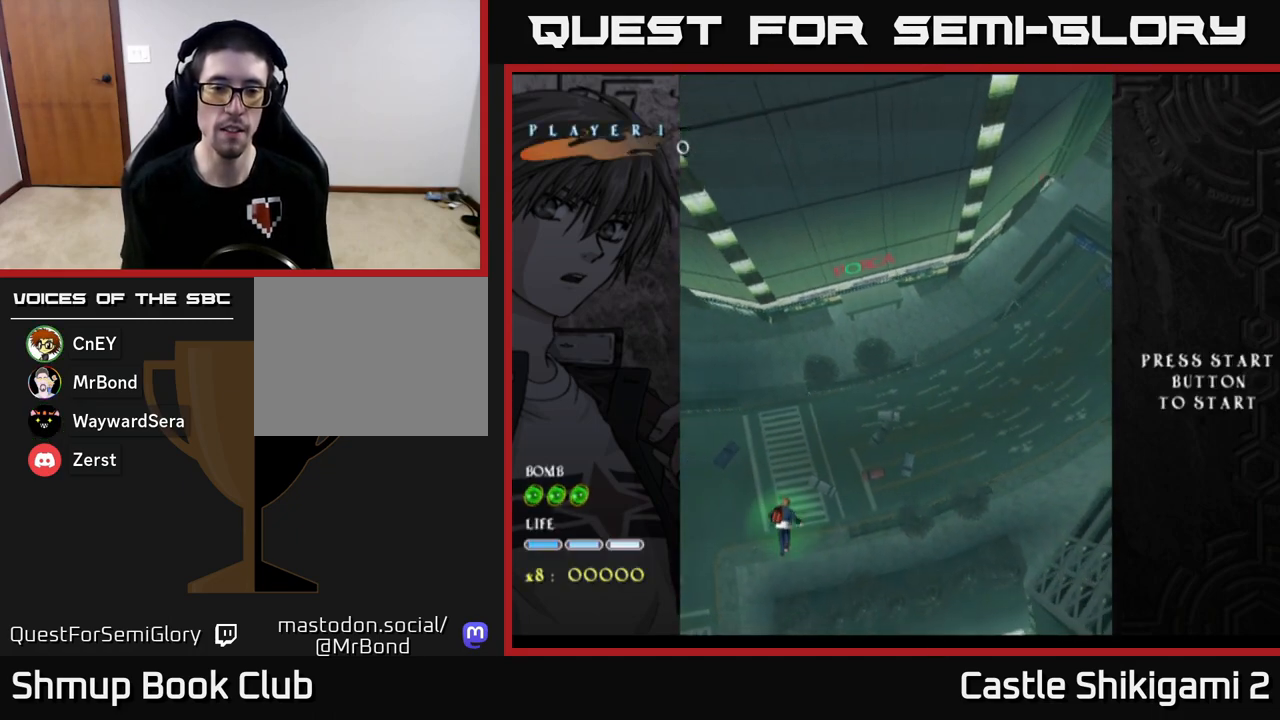
{"buttons": [], "left_stick": "up-right", "events": [[167, "left_stick", "up"], [217, "left_stick", "up-right"]]}